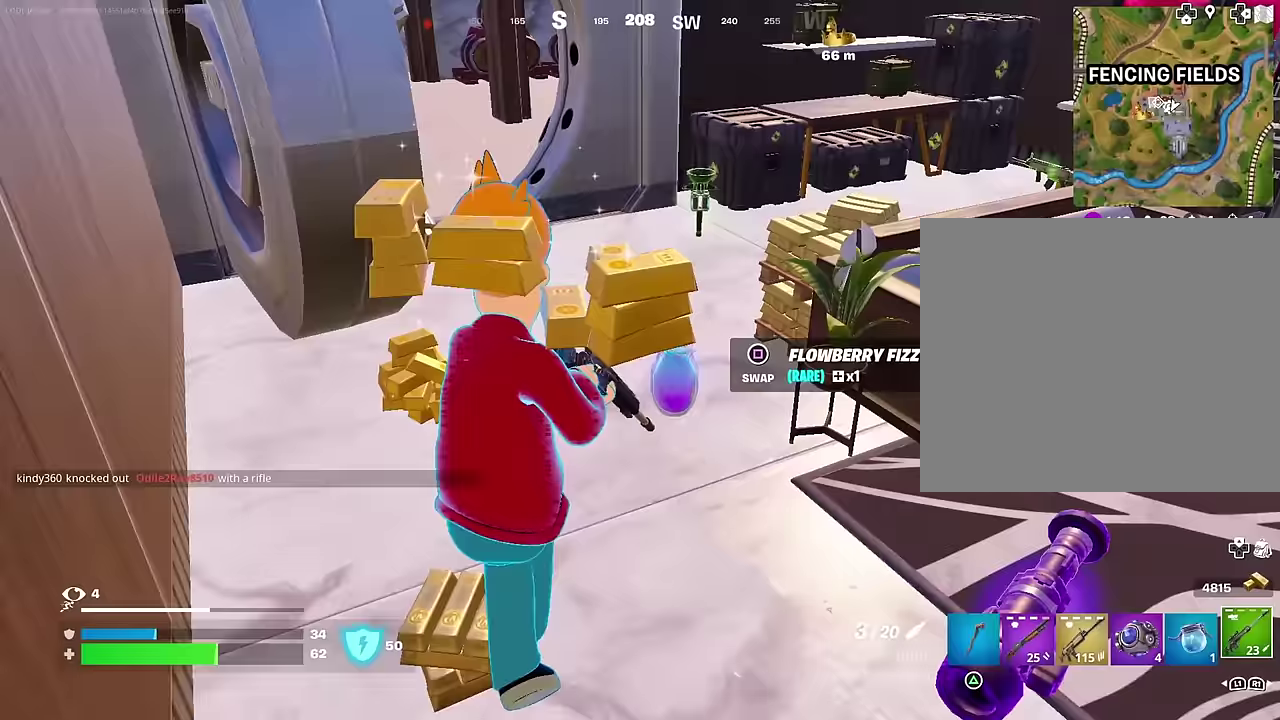
Gameplay with a controller (PlayStation layout); each line is a JSON object with the inputs held at the frame after it (dt_ms = milliseconds from this image to that frame). "events" lists button and stick changes between this image and that frame as [ms after this image, input, new state], when the widget could be followed in between. Not read: L1.
{"dt_ms": 500, "buttons": [], "left_stick": "right", "right_stick": "center", "events": [[183, "SQUARE", "down"], [183, "left_stick", "center"], [233, "left_stick", "down-right"], [267, "SQUARE", "up"], [367, "TRIANGLE", "down"], [383, "left_stick", "right"], [417, "TRIANGLE", "up"]]}
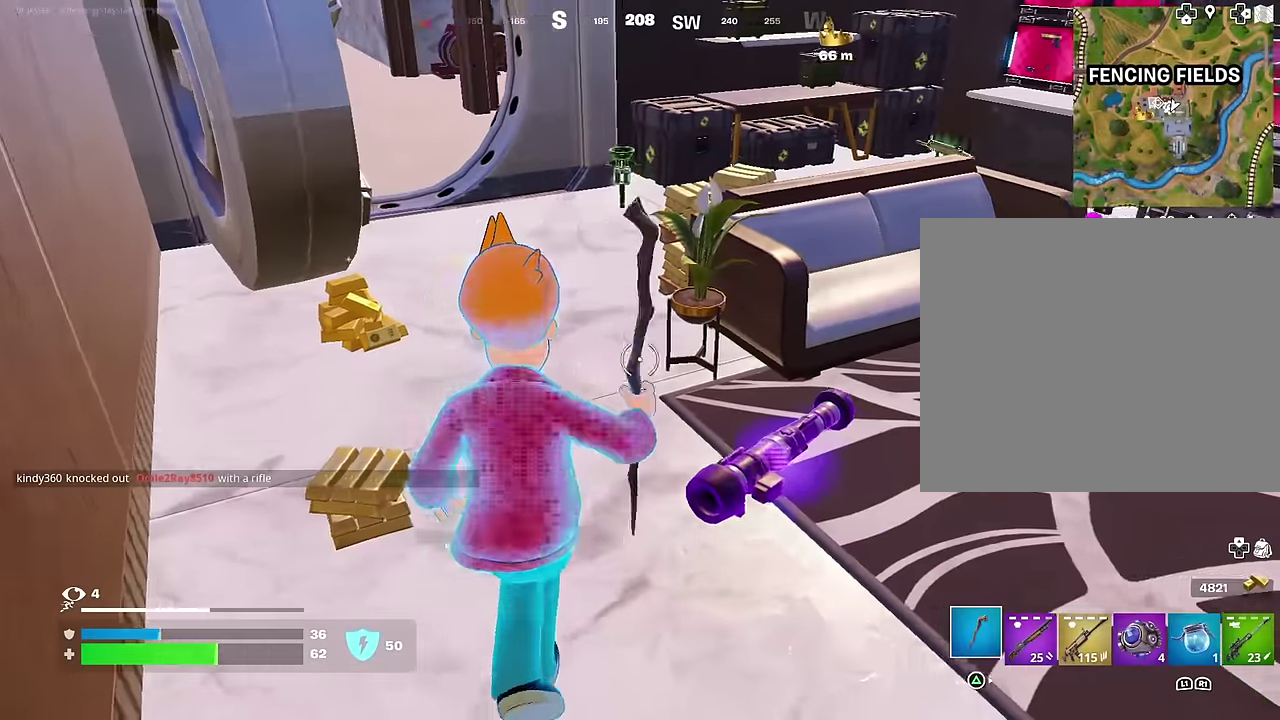
{"dt_ms": 500, "buttons": [], "left_stick": "up", "right_stick": "center", "events": [[33, "left_stick", "up-right"], [83, "right_stick", "up-right"], [233, "left_stick", "up"], [233, "right_stick", "center"]]}
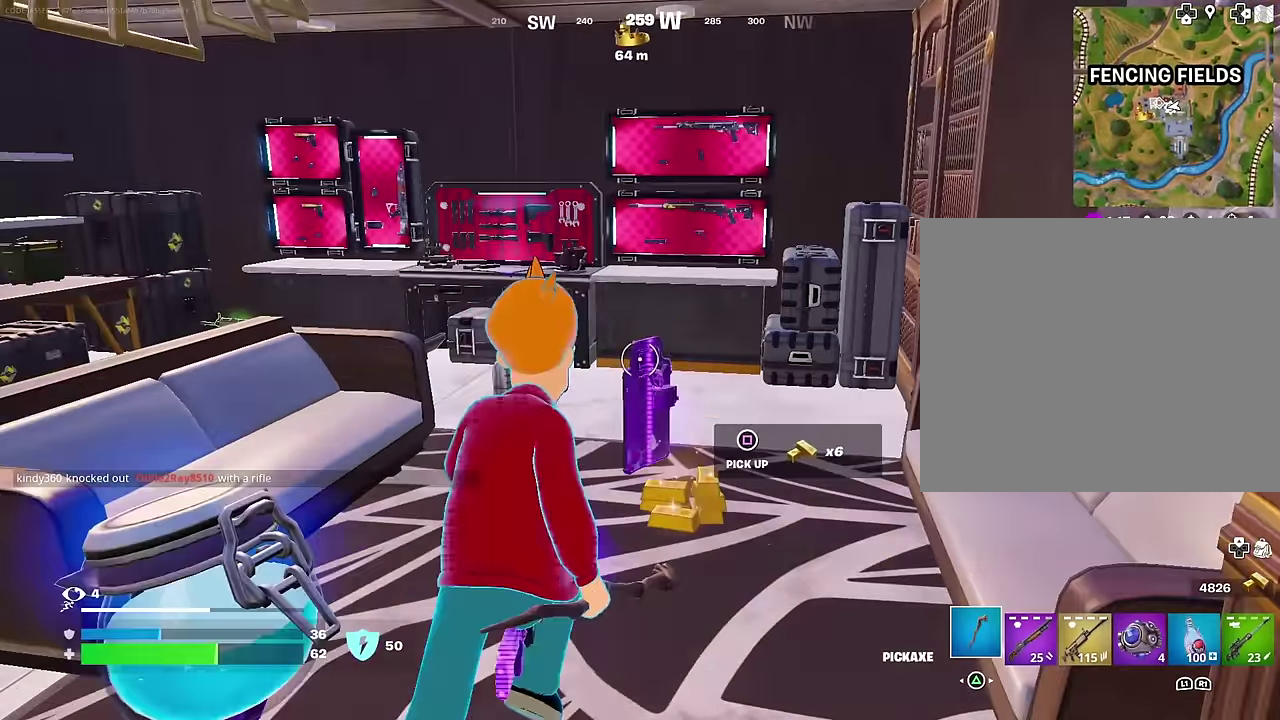
{"dt_ms": 500, "buttons": [], "left_stick": "up", "right_stick": "center", "events": [[283, "R1", "down"], [333, "right_stick", "up"], [400, "R1", "up"], [433, "right_stick", "center"]]}
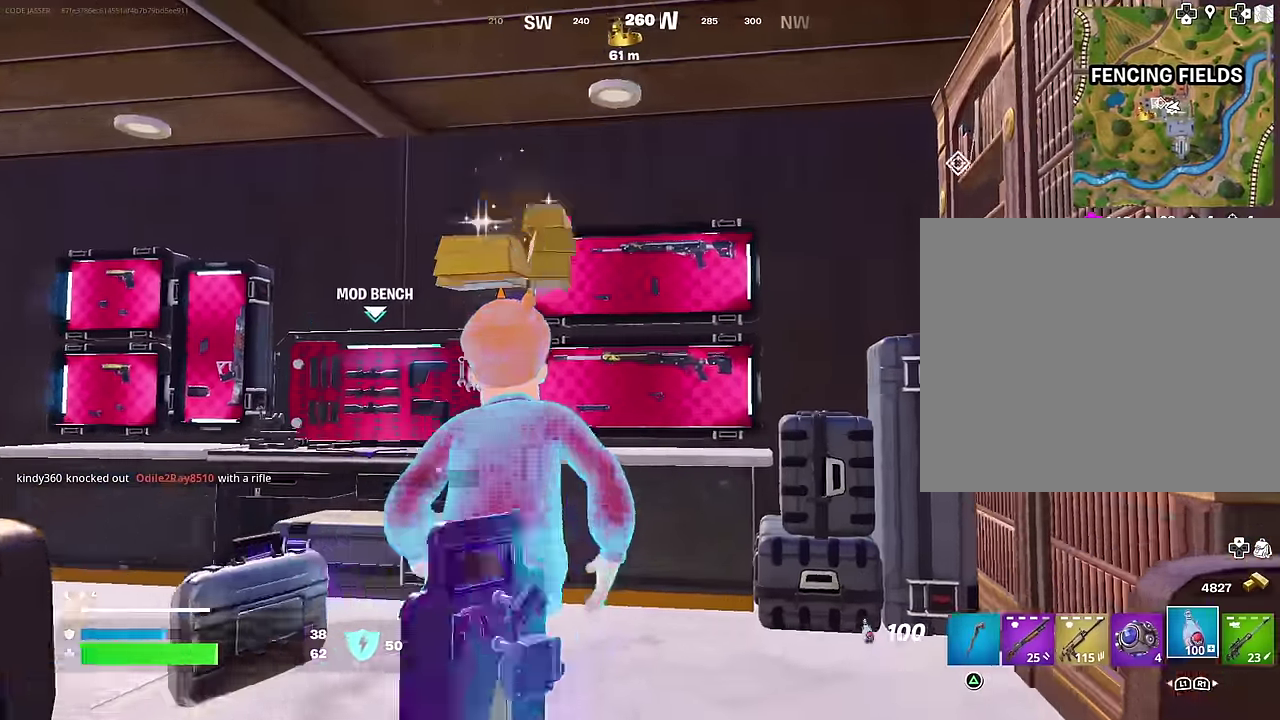
{"dt_ms": 500, "buttons": [], "left_stick": "up", "right_stick": "center", "events": [[267, "SQUARE", "down"], [350, "SQUARE", "up"]]}
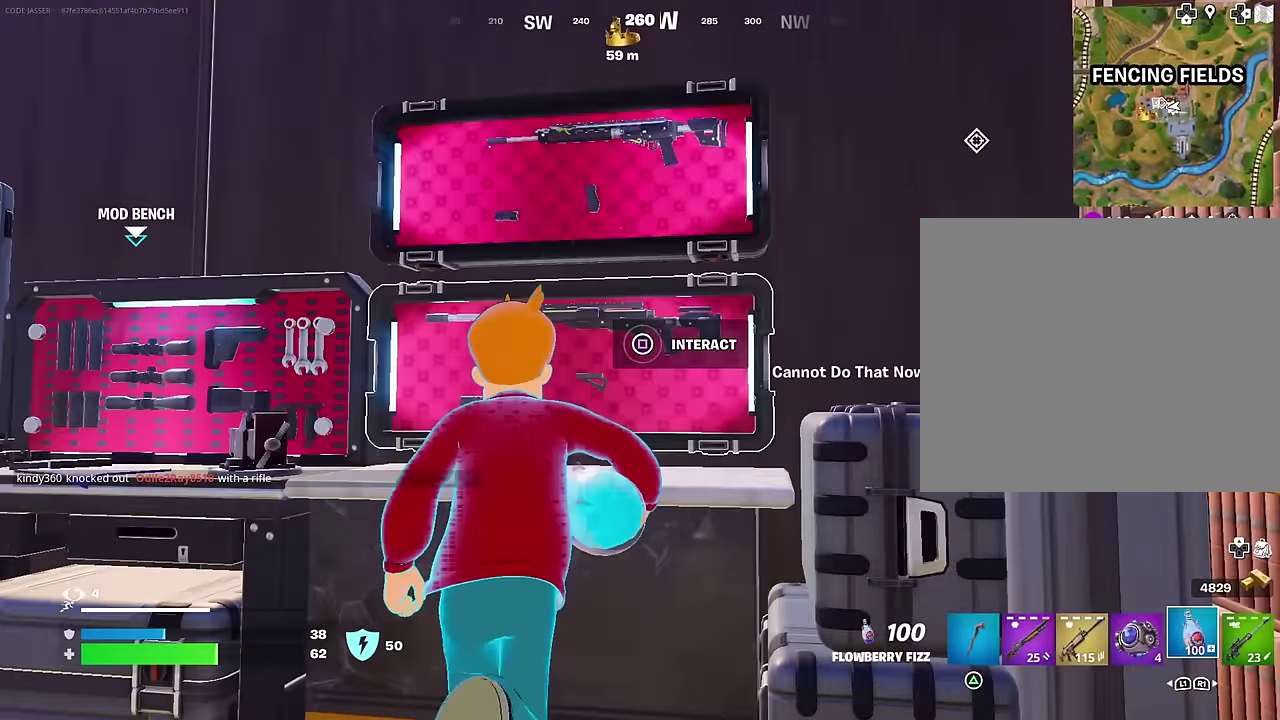
{"dt_ms": 500, "buttons": [], "left_stick": "down", "right_stick": "center", "events": [[33, "left_stick", "up-left"], [83, "SQUARE", "down"], [133, "left_stick", "down-left"], [150, "SQUARE", "up"], [183, "left_stick", "down"]]}
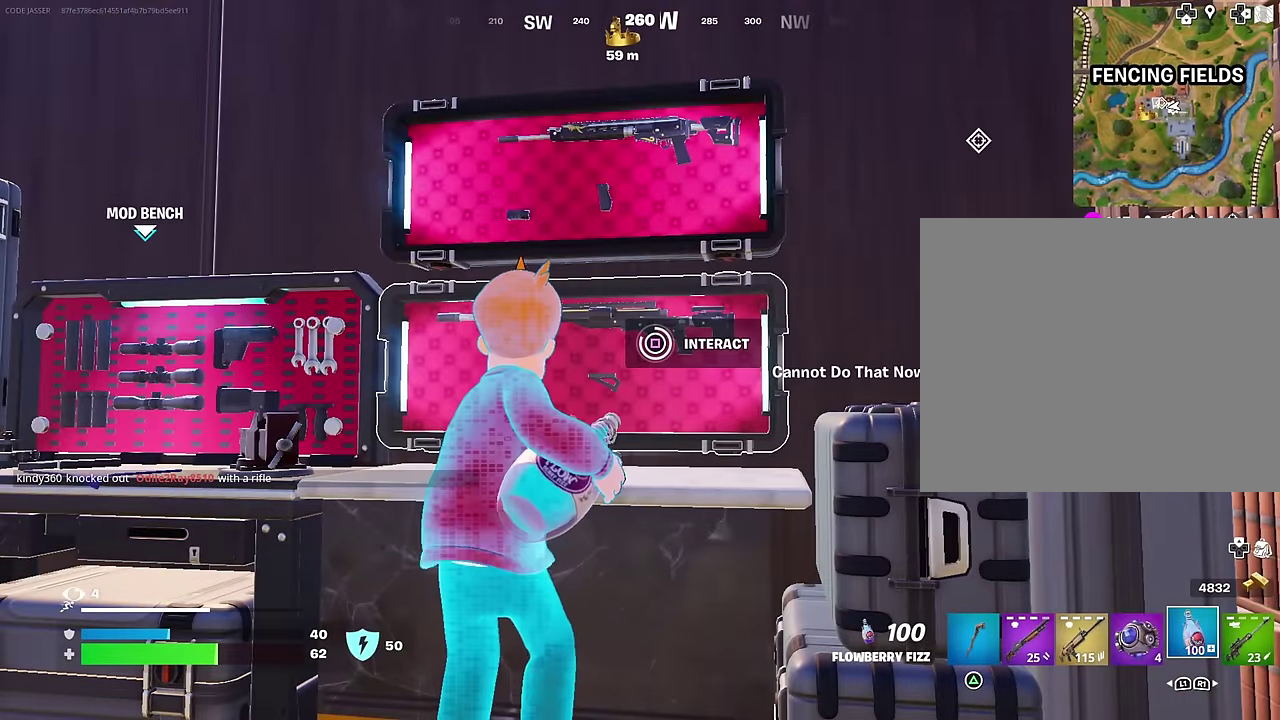
{"dt_ms": 400, "buttons": [], "left_stick": "down", "right_stick": "center", "events": [[200, "right_stick", "up"], [350, "right_stick", "center"]]}
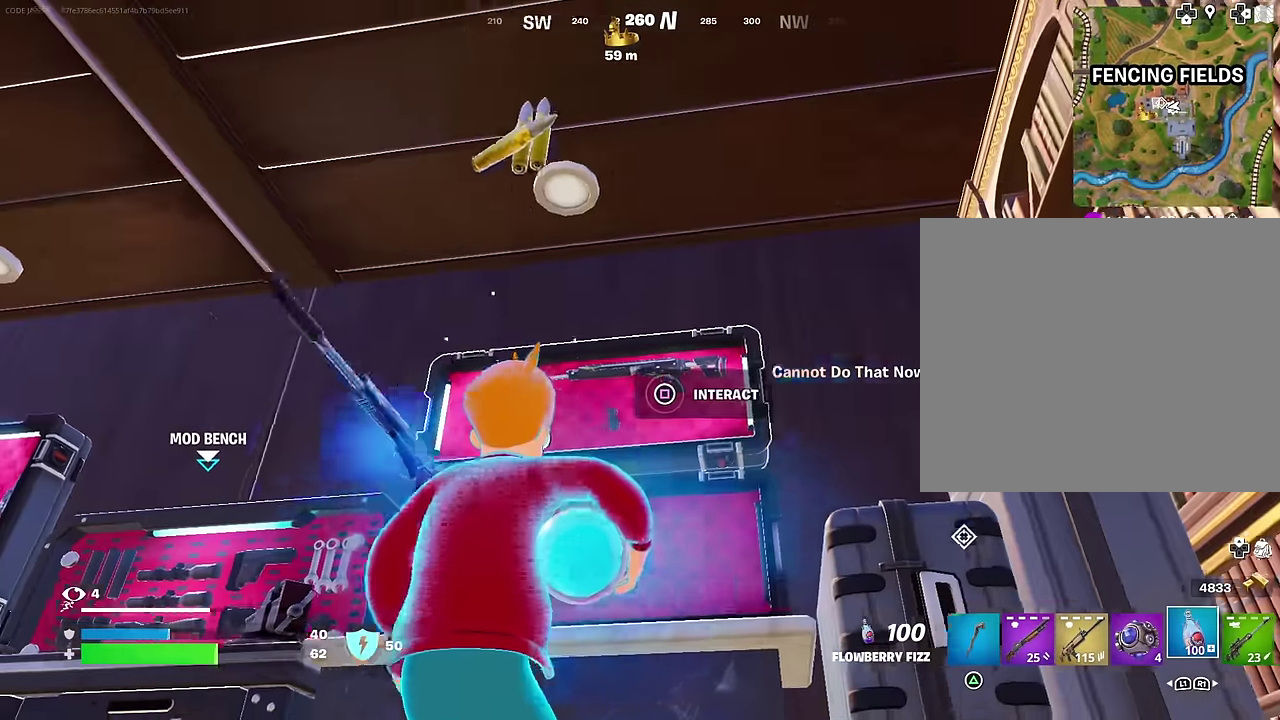
{"dt_ms": 600, "buttons": [], "left_stick": "down", "right_stick": "center", "events": [[17, "SQUARE", "down"], [67, "SQUARE", "up"]]}
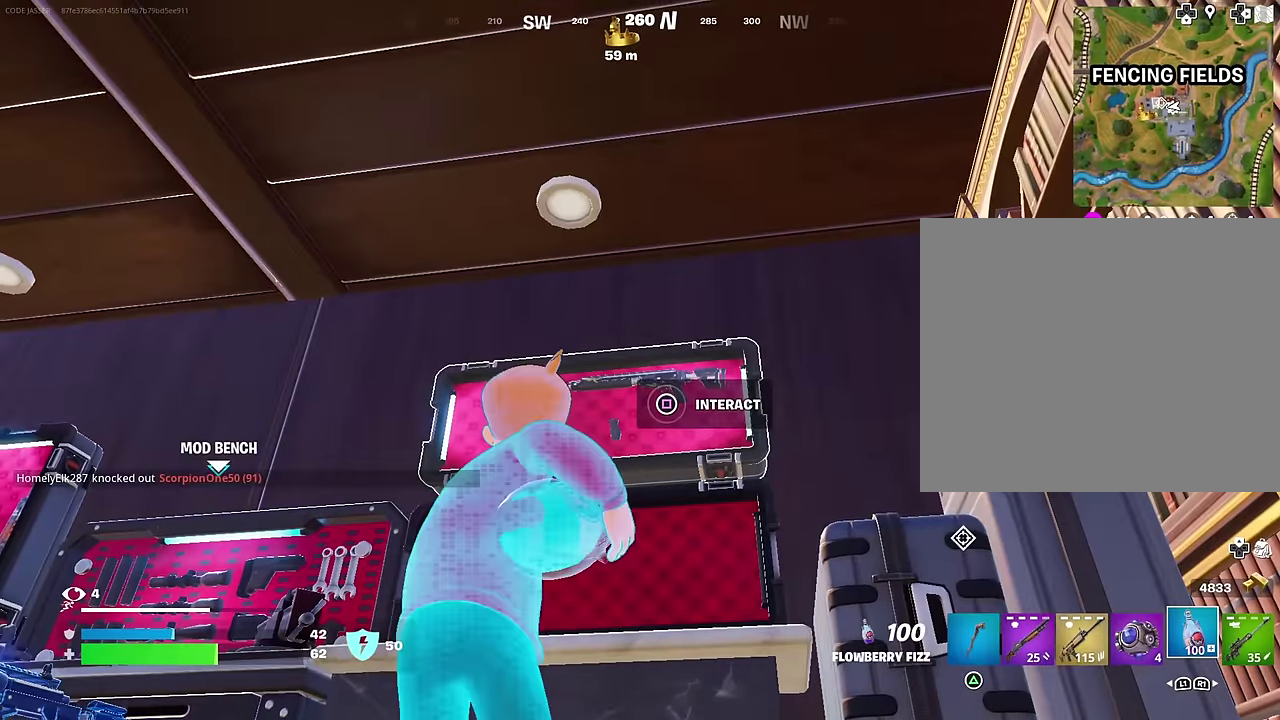
{"dt_ms": 600, "buttons": [], "left_stick": "left", "right_stick": "down-left", "events": [[83, "right_stick", "down"], [150, "R1", "down"], [167, "right_stick", "center"], [233, "R1", "up"], [317, "right_stick", "down-left"], [417, "right_stick", "center"], [433, "left_stick", "down-left"], [500, "left_stick", "left"], [517, "right_stick", "down-left"]]}
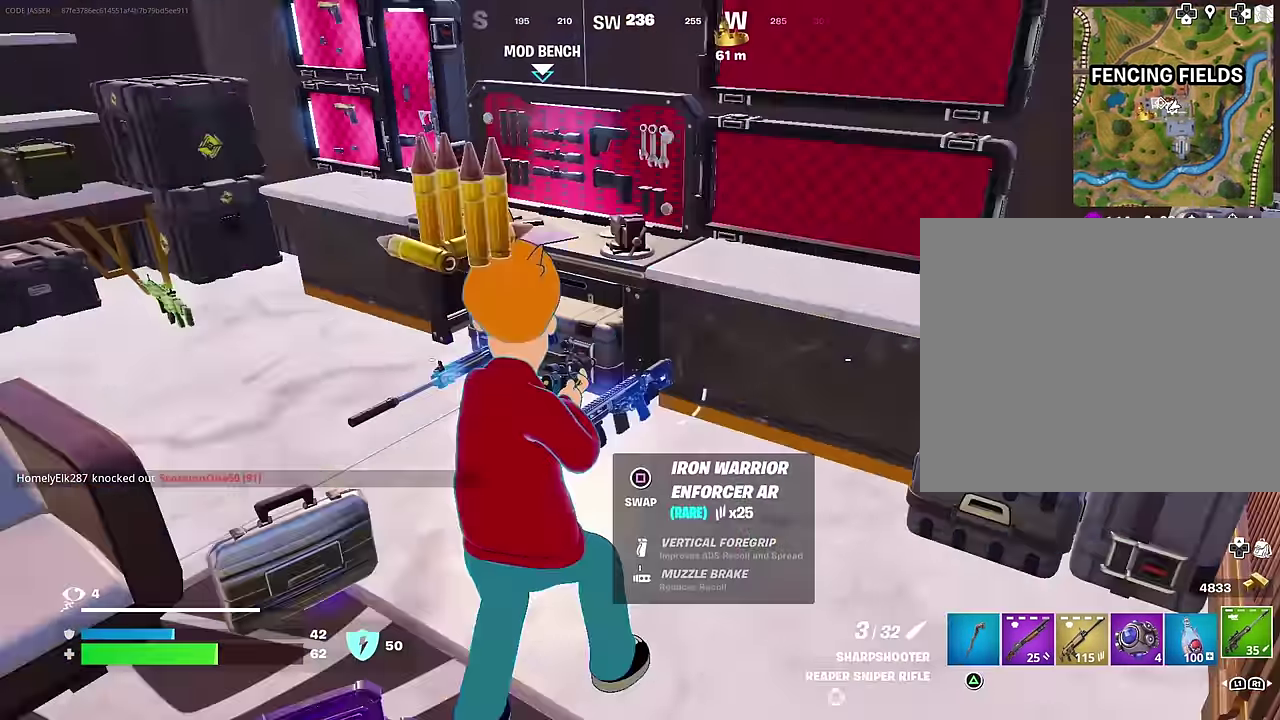
{"dt_ms": 400, "buttons": ["TRIANGLE"], "left_stick": "down-left", "right_stick": "center", "events": [[17, "left_stick", "down-left"], [67, "left_stick", "down"], [67, "right_stick", "center"], [167, "SQUARE", "down"], [183, "left_stick", "down-left"], [250, "SQUARE", "up"], [350, "TRIANGLE", "down"]]}
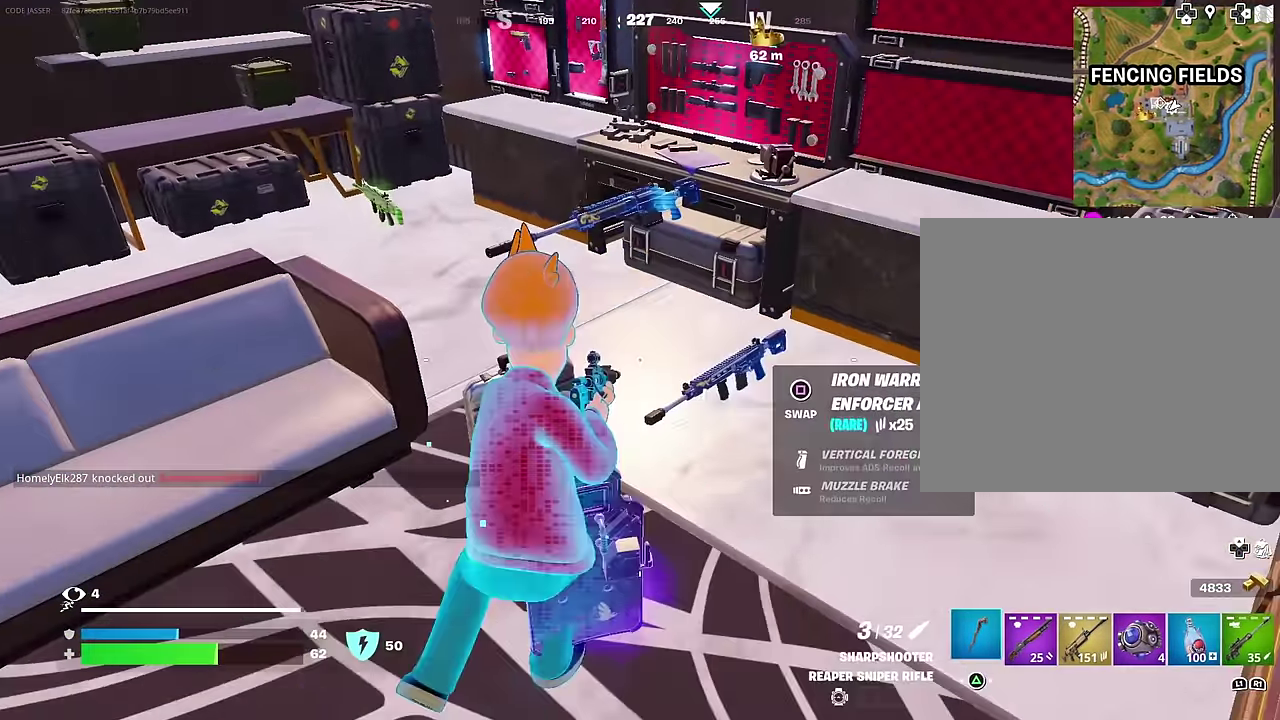
{"dt_ms": 600, "buttons": ["L3"], "left_stick": "up", "right_stick": "up-left"}
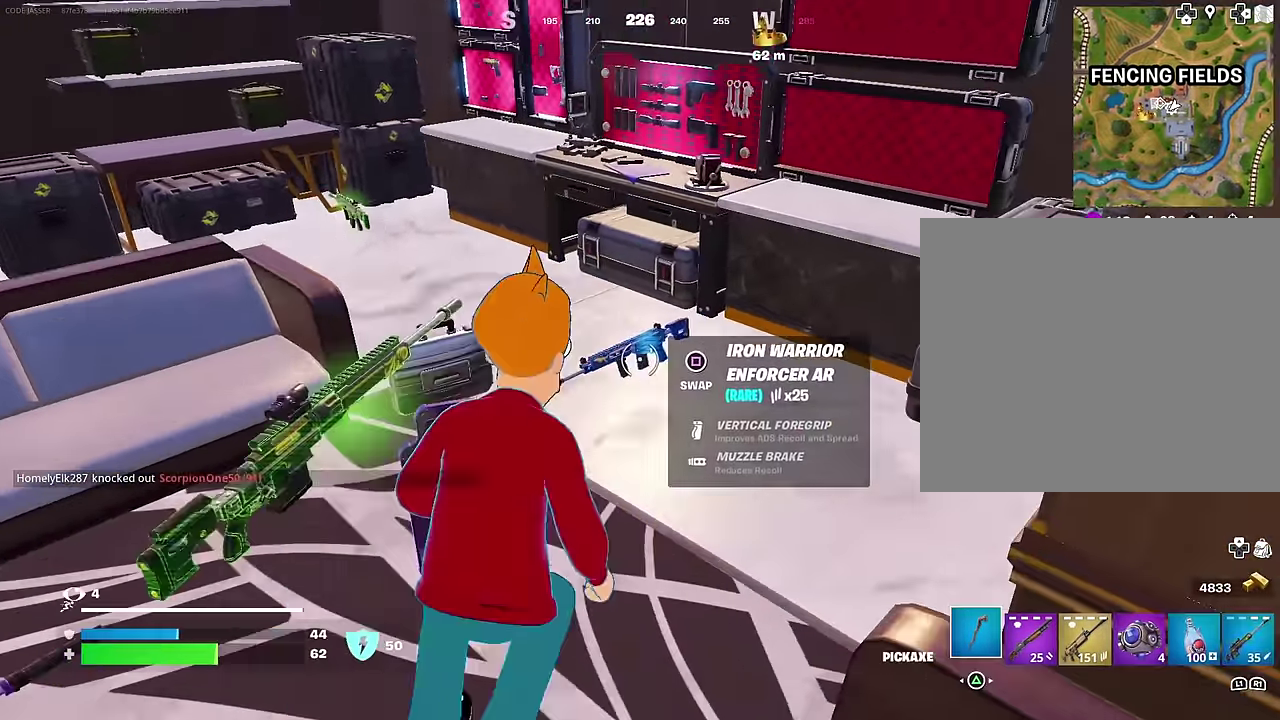
{"dt_ms": 400, "buttons": [], "left_stick": "up", "right_stick": "center"}
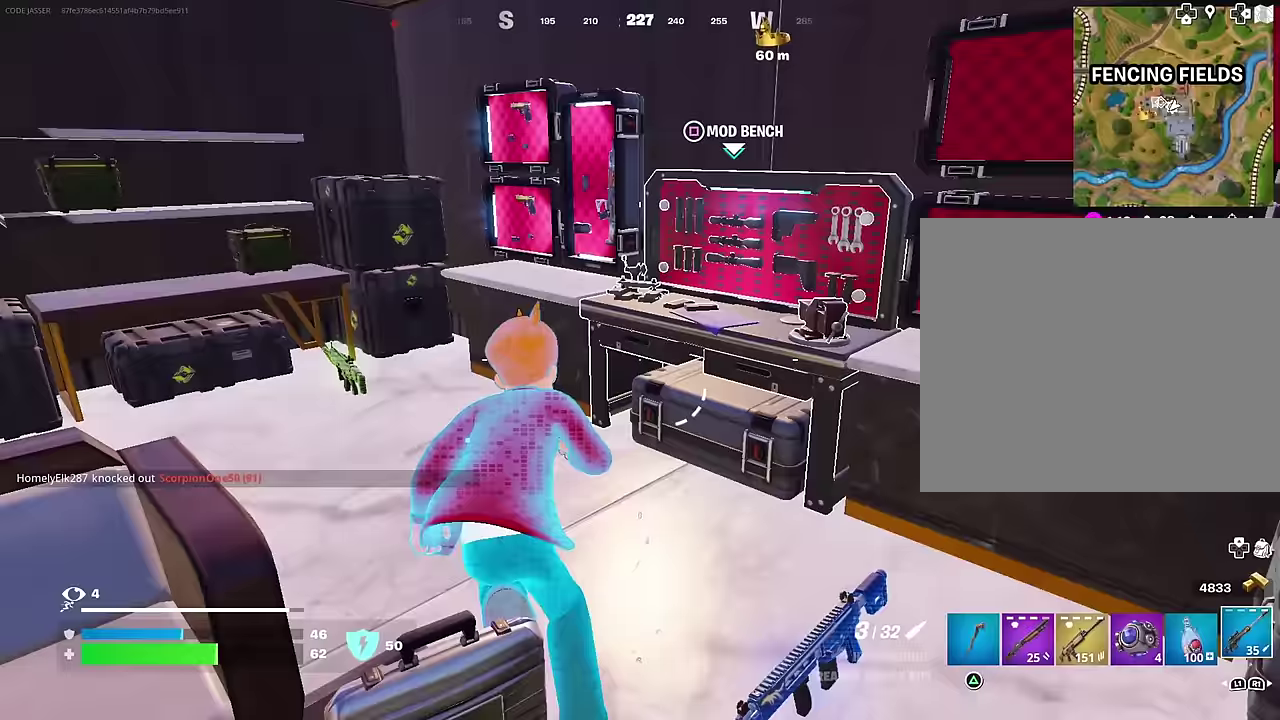
{"dt_ms": 600, "buttons": [], "left_stick": "center", "right_stick": "center", "events": [[67, "left_stick", "up-right"], [133, "right_stick", "up-right"], [150, "left_stick", "center"], [200, "right_stick", "center"], [250, "SQUARE", "down"], [317, "SQUARE", "up"], [450, "DPAD_RIGHT", "down"], [517, "DPAD_RIGHT", "up"]]}
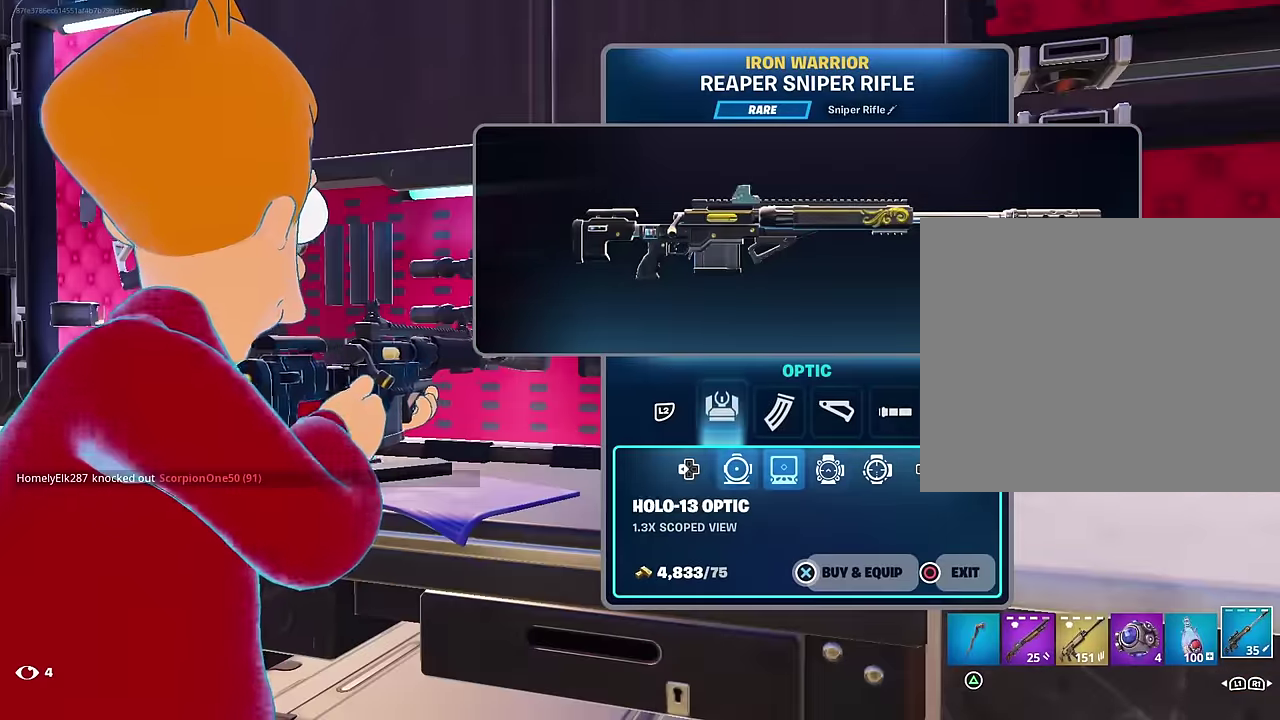
{"dt_ms": 400, "buttons": ["CROSS"], "left_stick": "center", "right_stick": "center", "events": [[33, "DPAD_RIGHT", "down"], [117, "DPAD_RIGHT", "up"], [183, "CROSS", "down"]]}
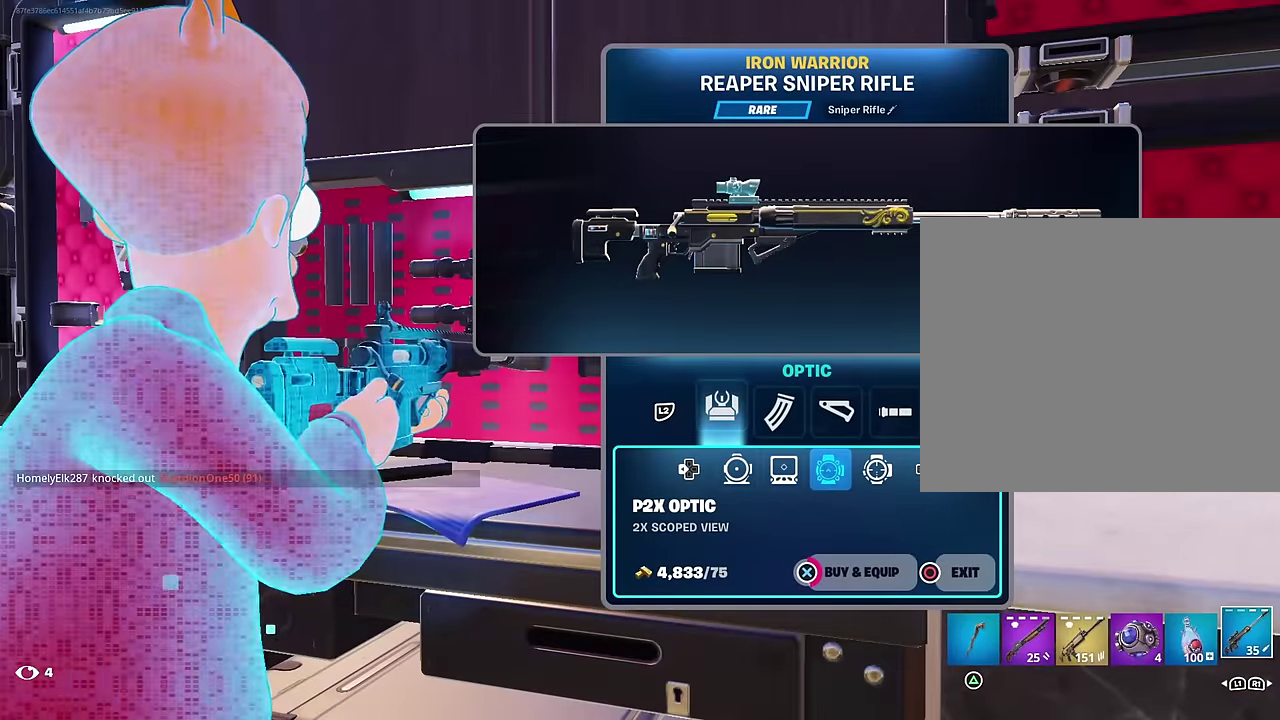
{"dt_ms": 500, "buttons": ["L2"], "left_stick": "center", "right_stick": "center", "events": [[433, "CROSS", "up"], [433, "L2", "down"]]}
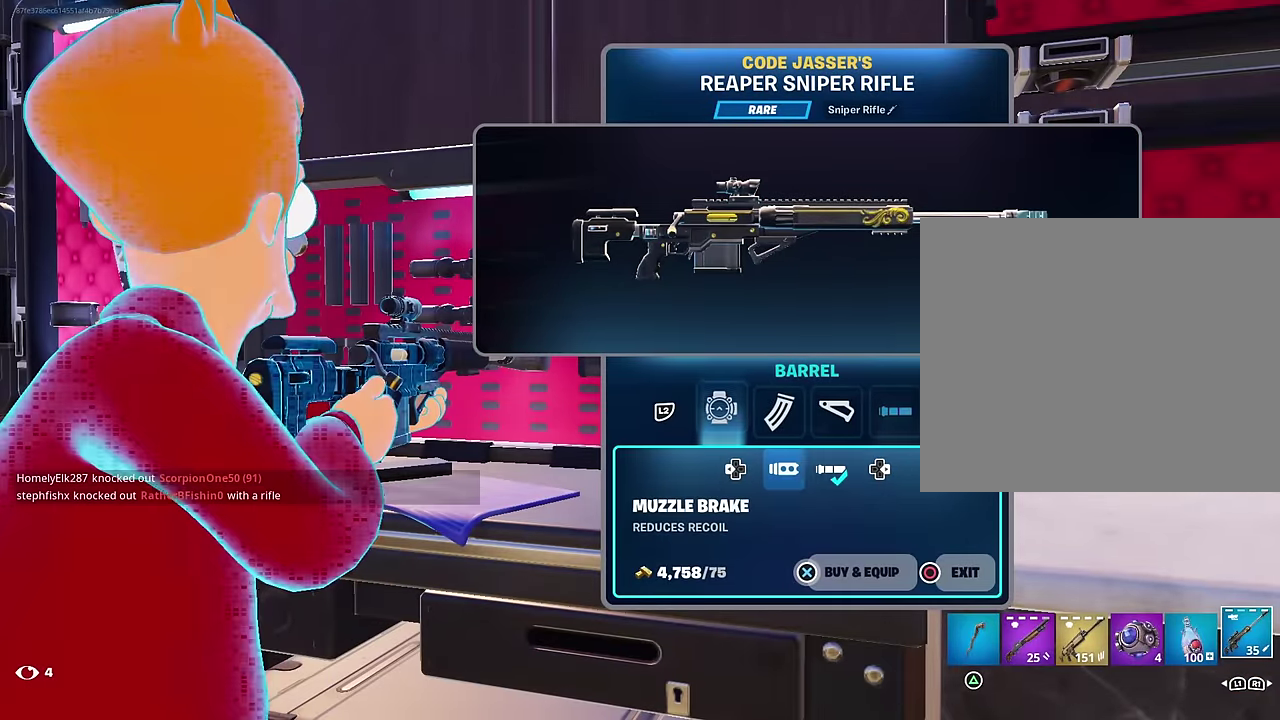
{"dt_ms": 500, "buttons": [], "left_stick": "center", "right_stick": "left", "events": [[50, "DPAD_RIGHT", "down"], [50, "L2", "up"], [133, "DPAD_RIGHT", "up"], [350, "CIRCLE", "down"], [433, "CIRCLE", "up"], [483, "right_stick", "left"]]}
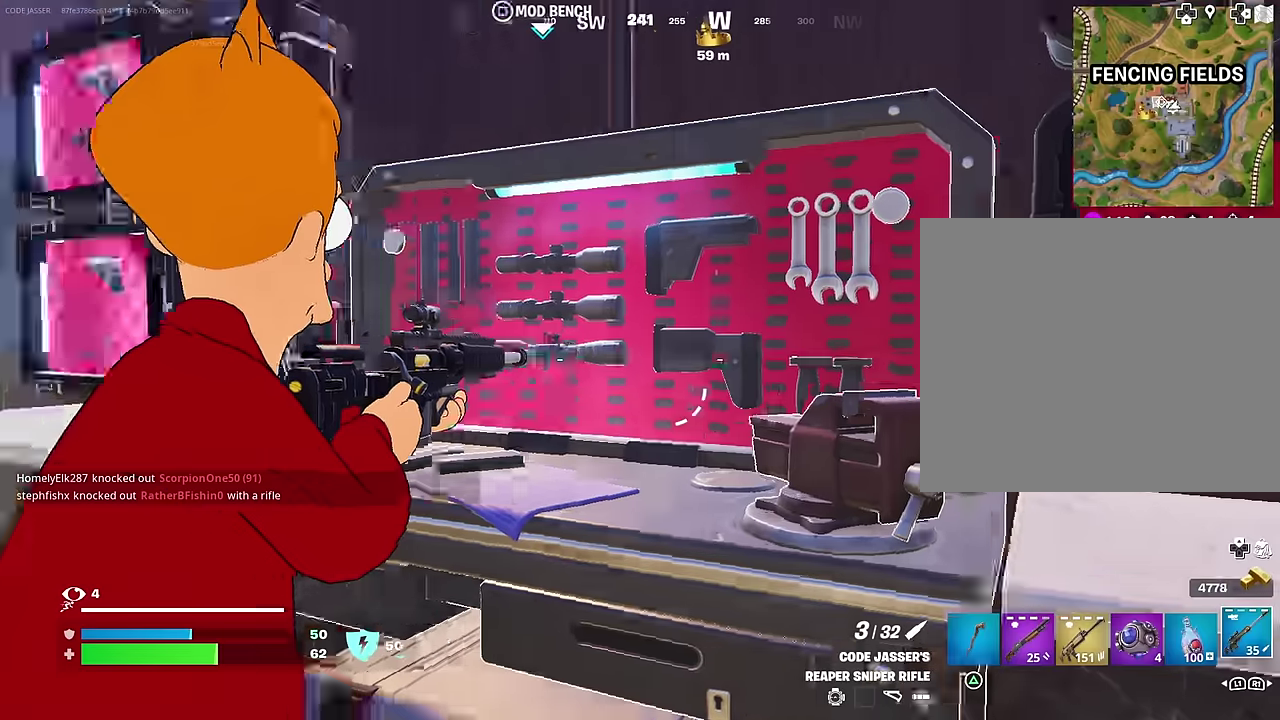
{"dt_ms": 300, "buttons": ["TRIANGLE"], "left_stick": "left", "right_stick": "center", "events": [[17, "left_stick", "down-left"], [100, "right_stick", "down-left"], [117, "left_stick", "left"], [150, "right_stick", "center"], [167, "R1", "down"], [250, "TRIANGLE", "down"], [283, "R1", "up"]]}
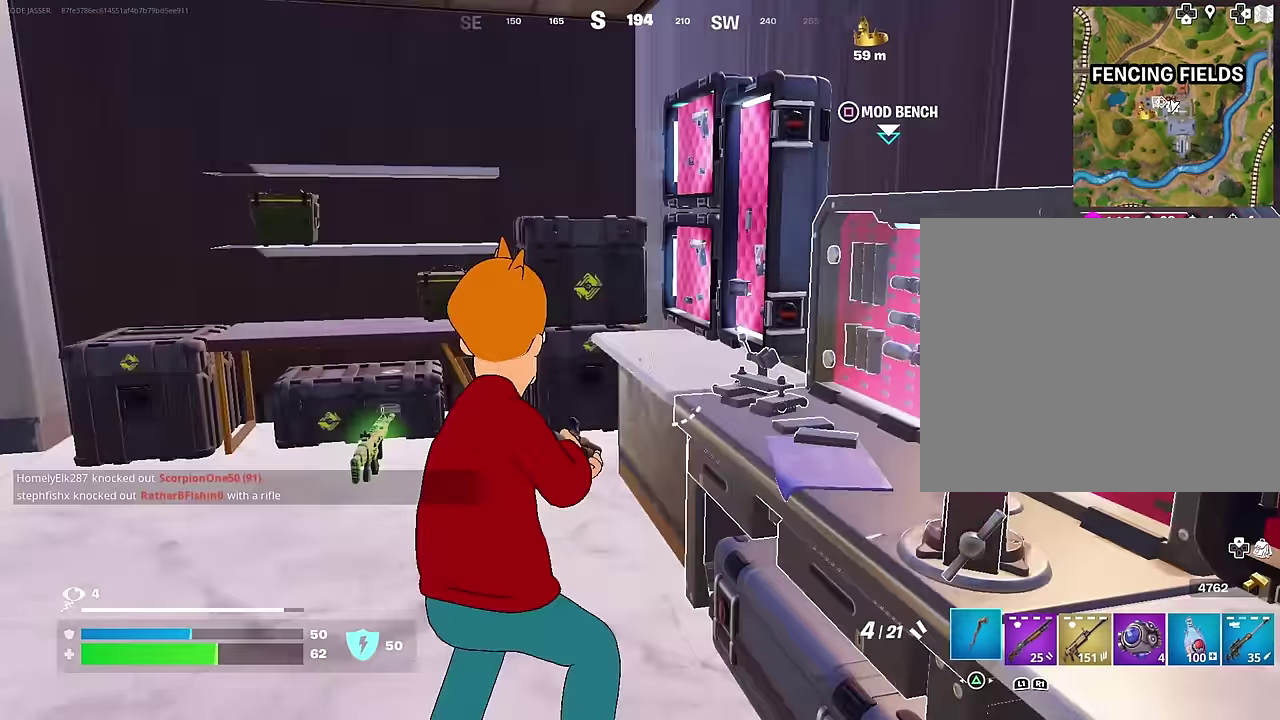
{"dt_ms": 900, "buttons": ["R2"], "left_stick": "right", "right_stick": "center", "events": [[17, "TRIANGLE", "up"], [50, "left_stick", "up-left"], [267, "left_stick", "up"], [467, "R2", "down"], [467, "left_stick", "up-left"], [550, "left_stick", "left"], [633, "left_stick", "down-left"], [683, "left_stick", "down"], [750, "left_stick", "down-right"], [900, "left_stick", "right"]]}
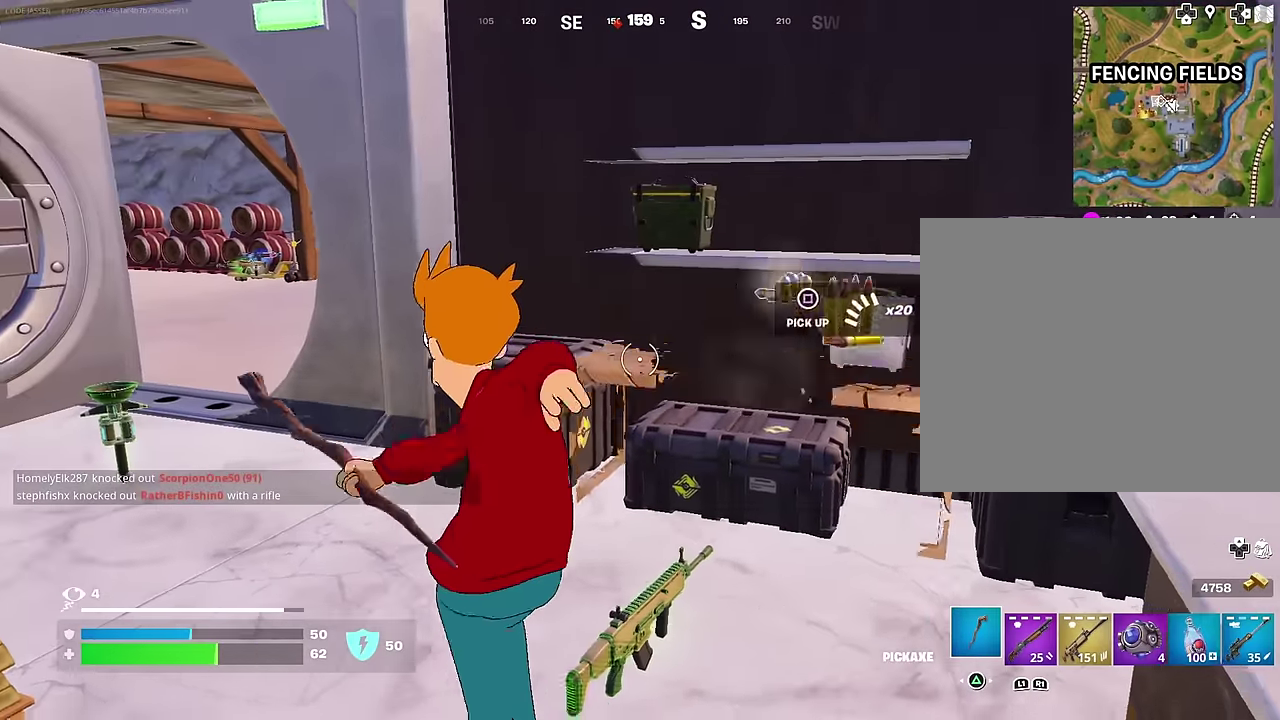
{"dt_ms": 300, "buttons": ["R2"], "left_stick": "center", "right_stick": "center", "events": [[83, "left_stick", "up-right"], [133, "right_stick", "up-right"], [217, "left_stick", "center"], [217, "right_stick", "center"]]}
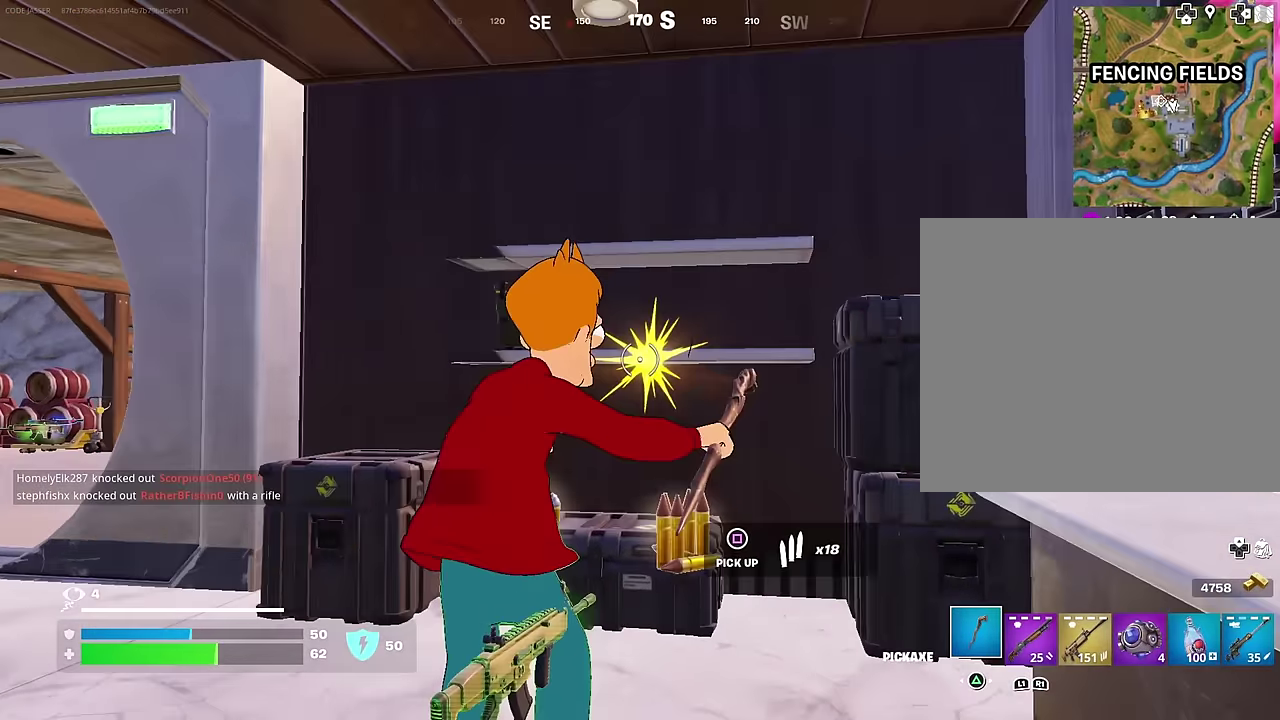
{"dt_ms": 500, "buttons": ["R2"], "left_stick": "right", "right_stick": "center", "events": [[467, "left_stick", "right"]]}
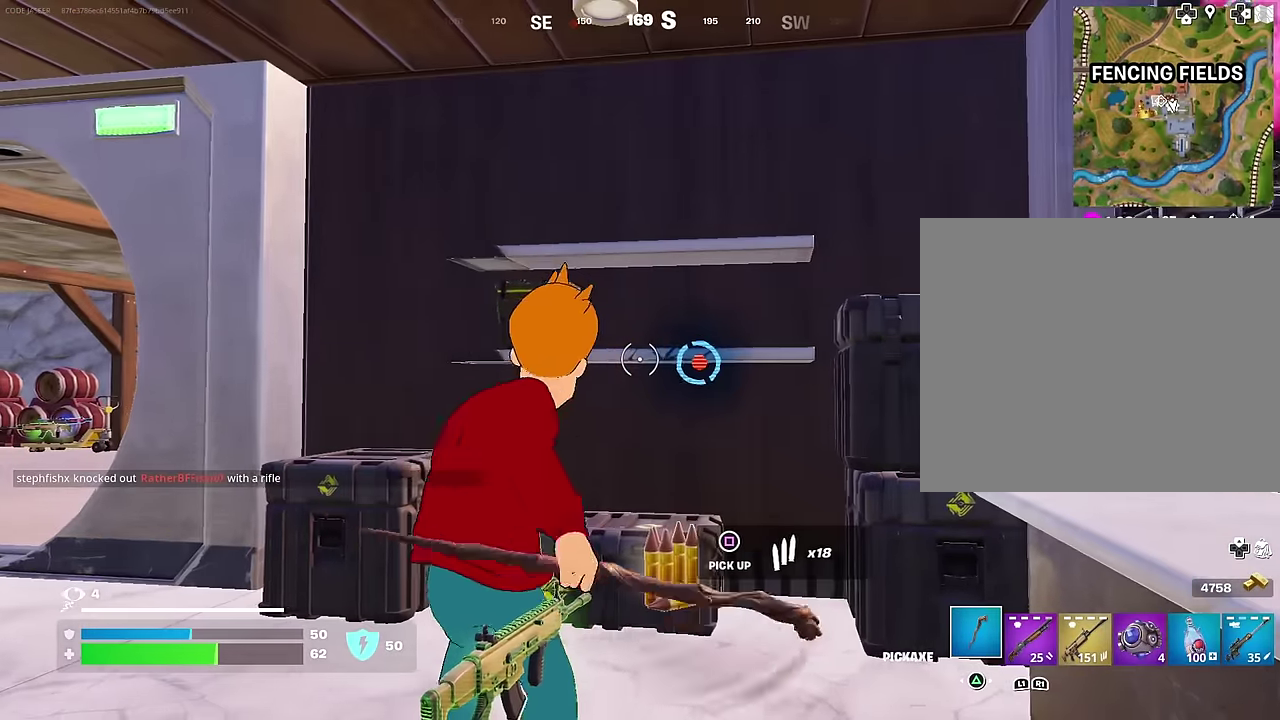
{"dt_ms": 400, "buttons": [], "left_stick": "left", "right_stick": "down-left", "events": [[167, "right_stick", "up-left"], [183, "R2", "up"], [233, "right_stick", "center"], [300, "SQUARE", "down"], [300, "left_stick", "up-left"], [350, "SQUARE", "up"], [350, "left_stick", "left"], [383, "right_stick", "down-left"]]}
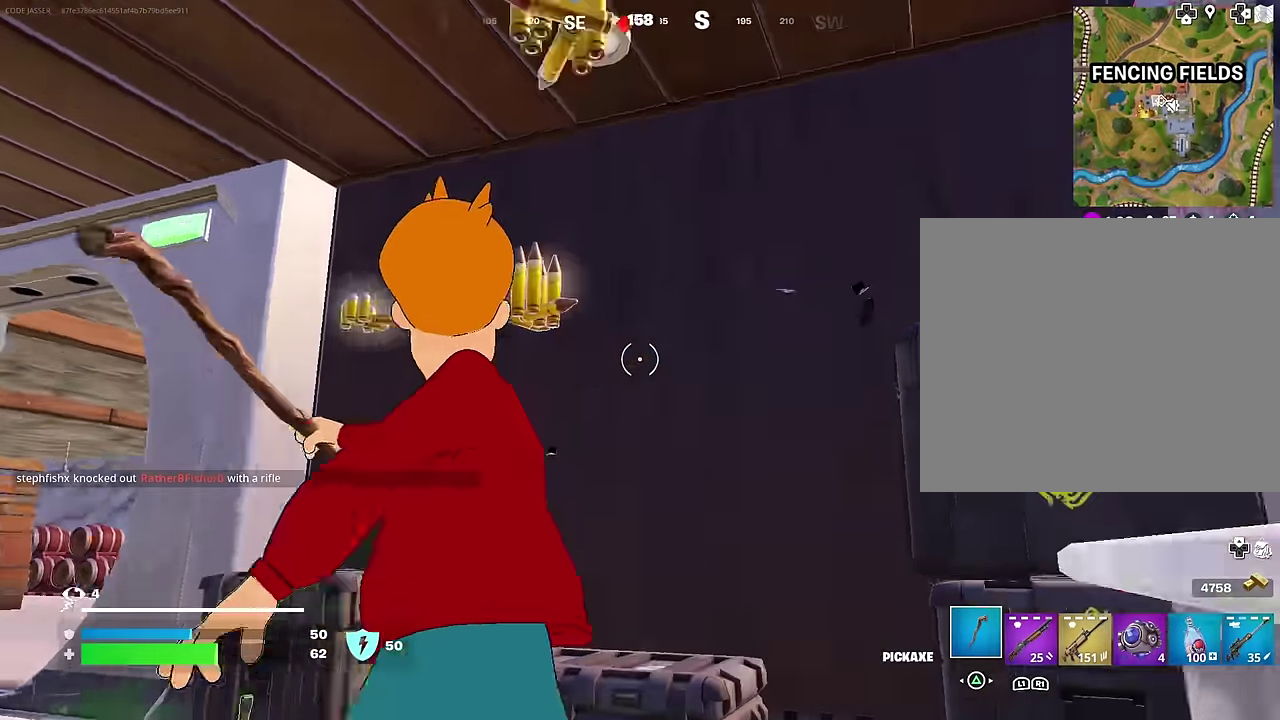
{"dt_ms": 600, "buttons": [], "left_stick": "up-left", "right_stick": "center", "events": [[33, "SQUARE", "down"], [33, "left_stick", "up-left"], [33, "right_stick", "center"], [117, "SQUARE", "up"], [117, "right_stick", "down-left"], [167, "left_stick", "center"], [200, "right_stick", "left"], [283, "left_stick", "up-right"], [417, "left_stick", "up"], [467, "left_stick", "up-left"], [483, "R1", "down"], [583, "R1", "up"], [583, "right_stick", "center"]]}
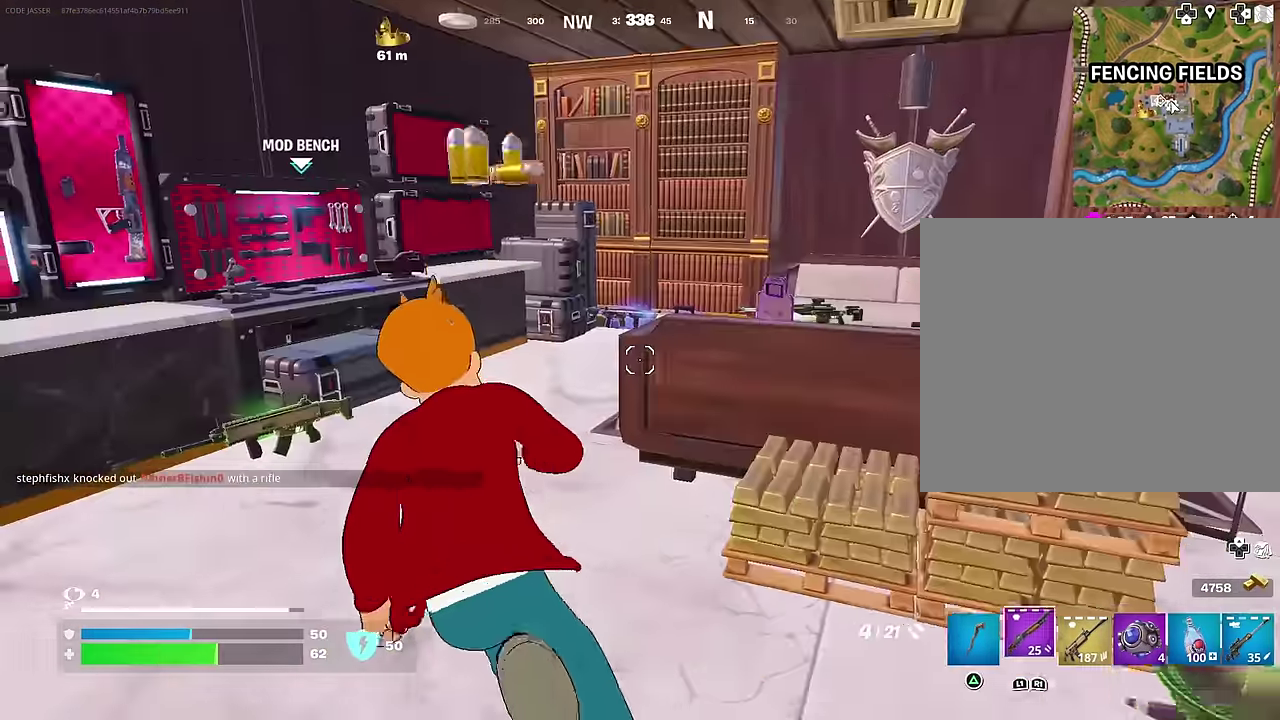
{"dt_ms": 400, "buttons": [], "left_stick": "center", "right_stick": "center", "events": [[83, "right_stick", "right"], [150, "CROSS", "down"], [150, "left_stick", "left"], [217, "CROSS", "up"], [217, "left_stick", "up-left"], [233, "right_stick", "down-right"], [283, "left_stick", "center"], [350, "right_stick", "center"]]}
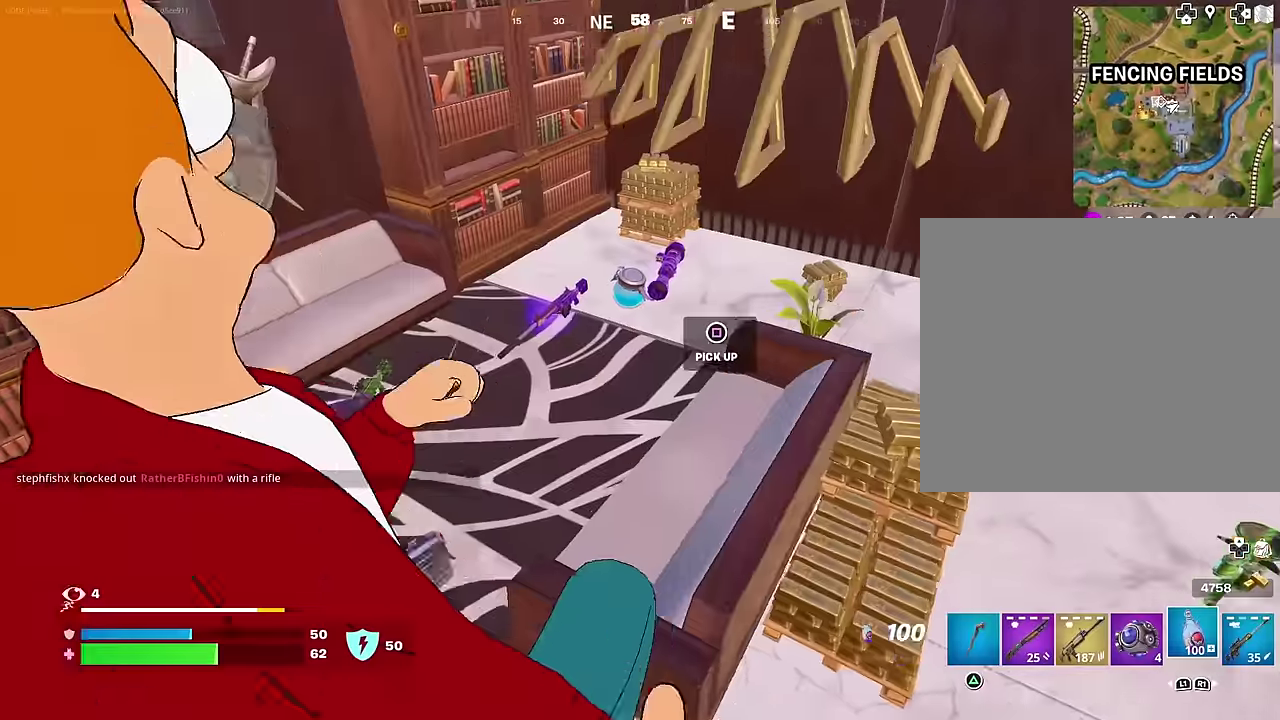
{"dt_ms": 600, "buttons": [], "left_stick": "up", "right_stick": "down", "events": [[183, "left_stick", "up-right"], [267, "right_stick", "up-right"], [300, "left_stick", "up"], [383, "right_stick", "center"], [483, "left_stick", "center"], [550, "right_stick", "down"], [567, "left_stick", "up"]]}
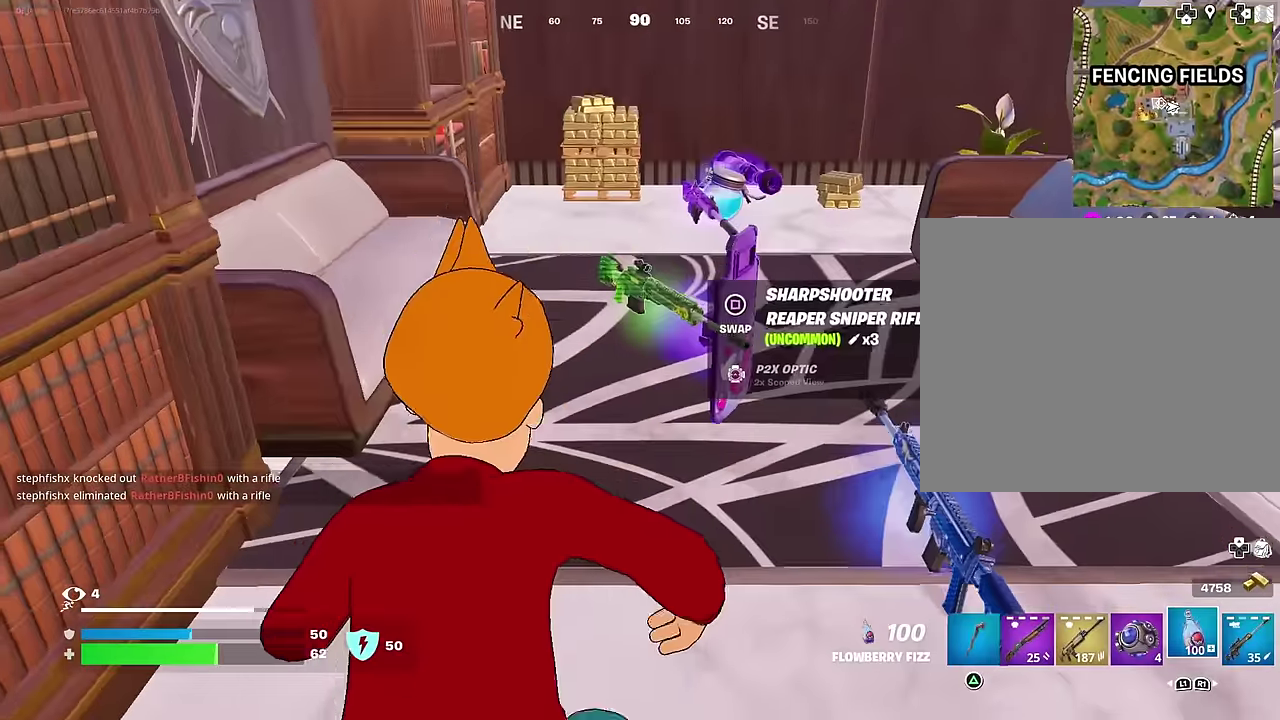
{"dt_ms": 300, "buttons": [], "left_stick": "up", "right_stick": "center"}
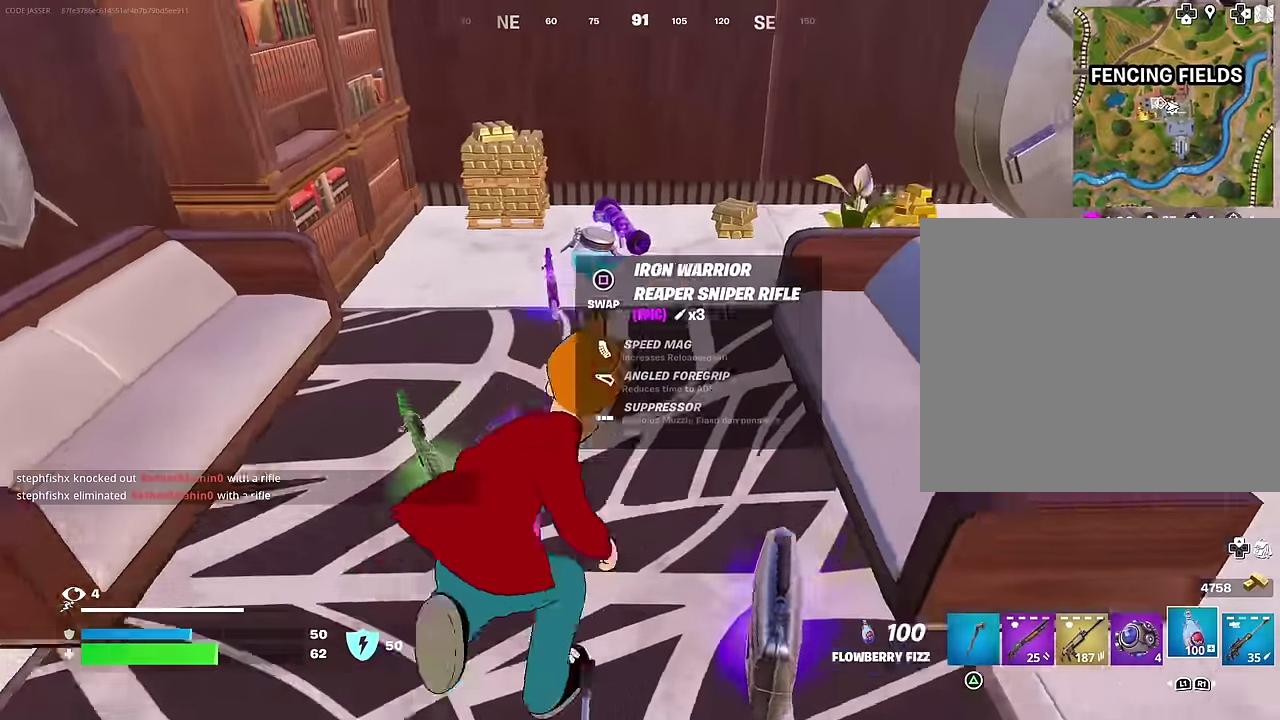
{"dt_ms": 700, "buttons": [], "left_stick": "left", "right_stick": "center"}
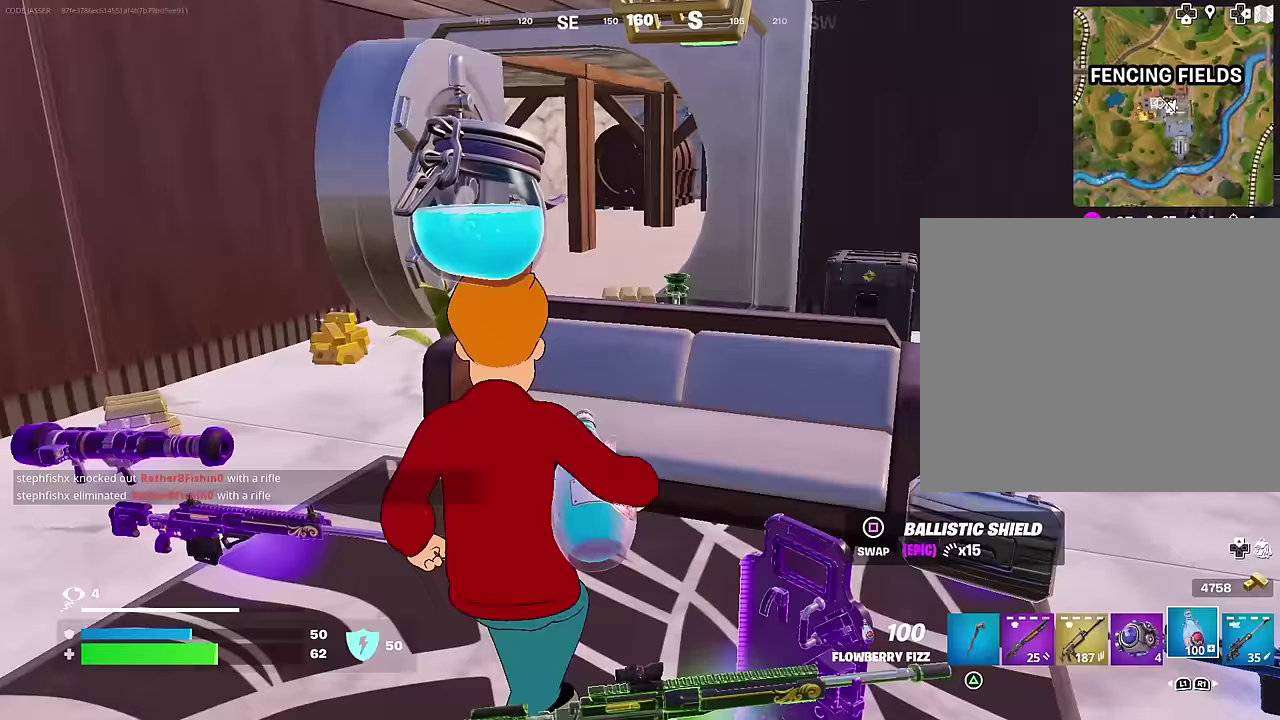
{"dt_ms": 300, "buttons": [], "left_stick": "up-left", "right_stick": "center", "events": [[233, "left_stick", "up-left"]]}
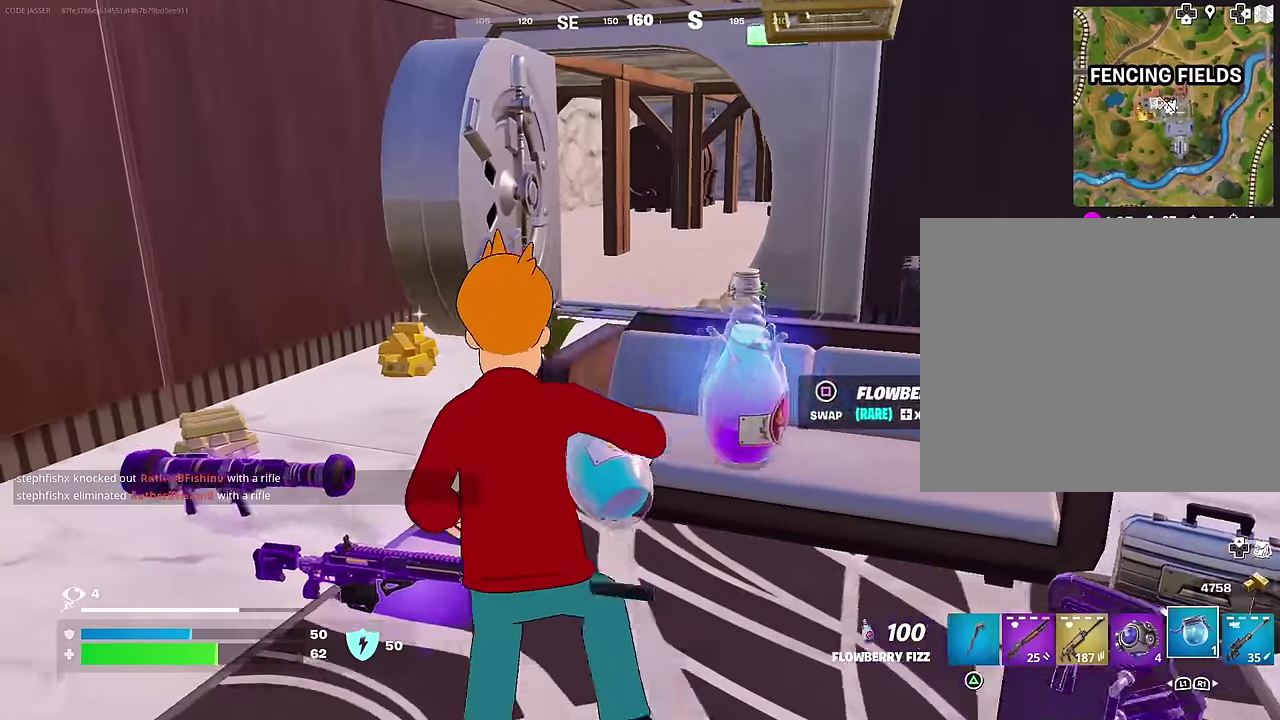
{"dt_ms": 700, "buttons": [], "left_stick": "up", "right_stick": "center", "events": [[383, "R2", "down"], [450, "R2", "up"], [550, "R2", "down"], [567, "left_stick", "up"], [633, "R2", "up"]]}
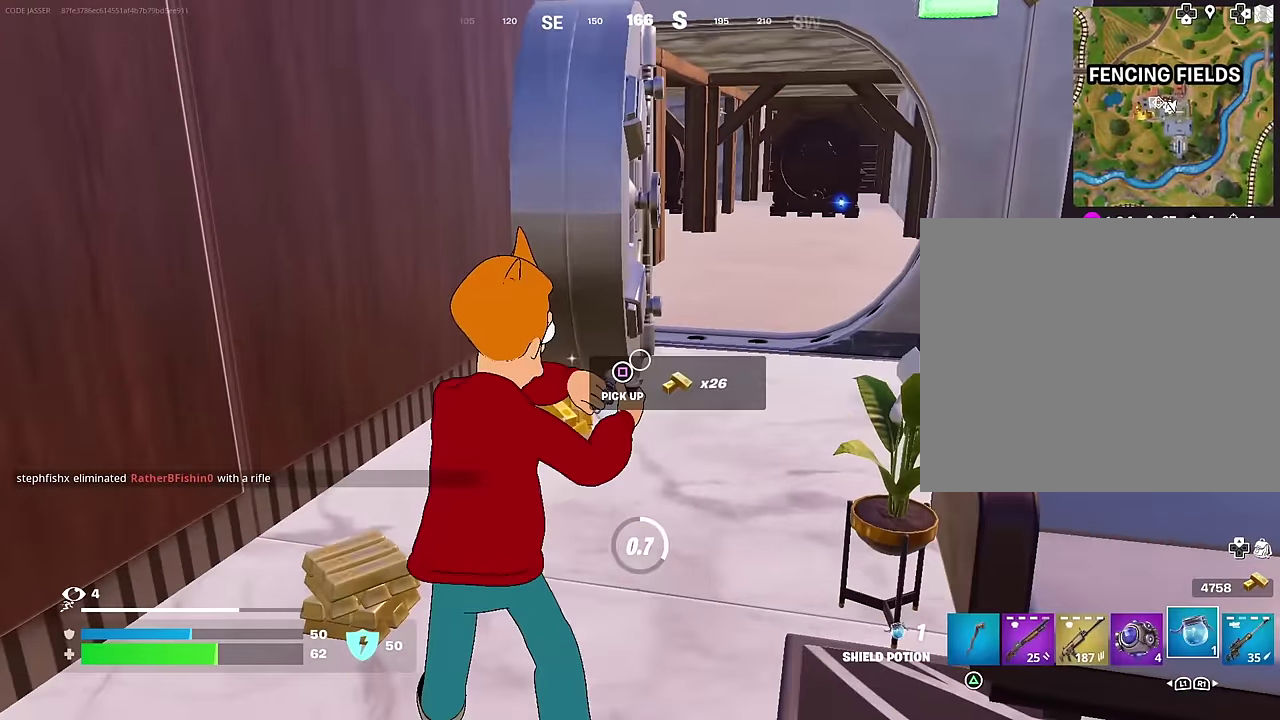
{"dt_ms": 300, "buttons": [], "left_stick": "up", "right_stick": "center", "events": [[117, "left_stick", "up-left"], [233, "left_stick", "up"]]}